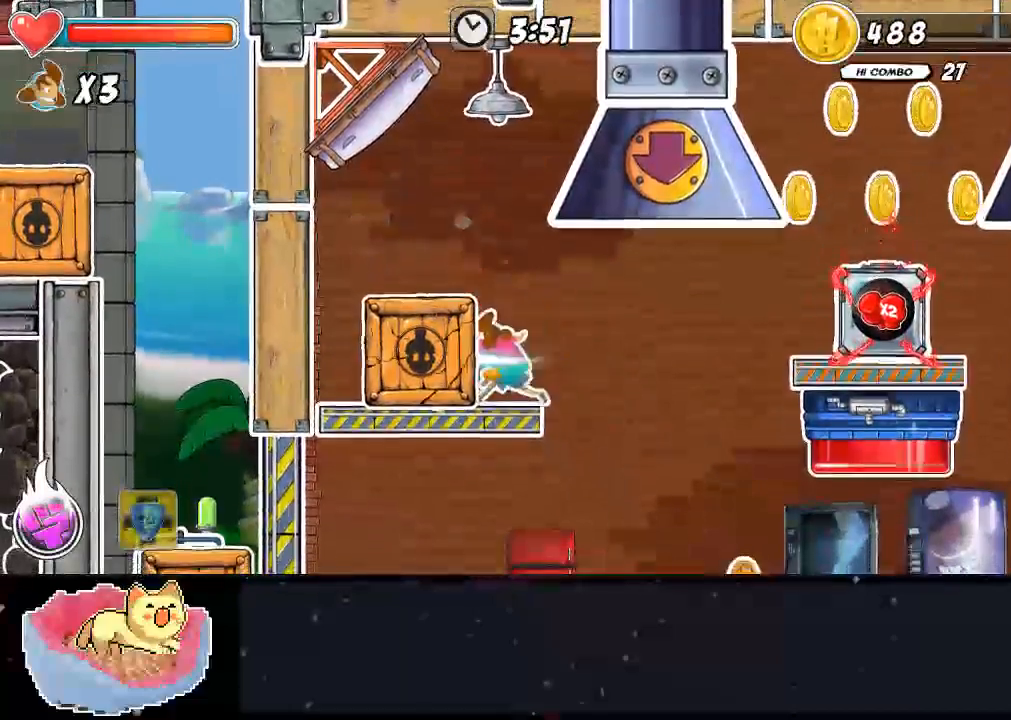
Gameplay with a controller (Xbox layout); each line is a JSON object with the inputs held at the frame after it. "events" lists button and stick changes between this image and that frame as [ms after this image, input, new state], when the widget could be followed in between. Not read: L3 R3.
{"buttons": ["X"], "left_stick": "center", "right_stick": "center"}
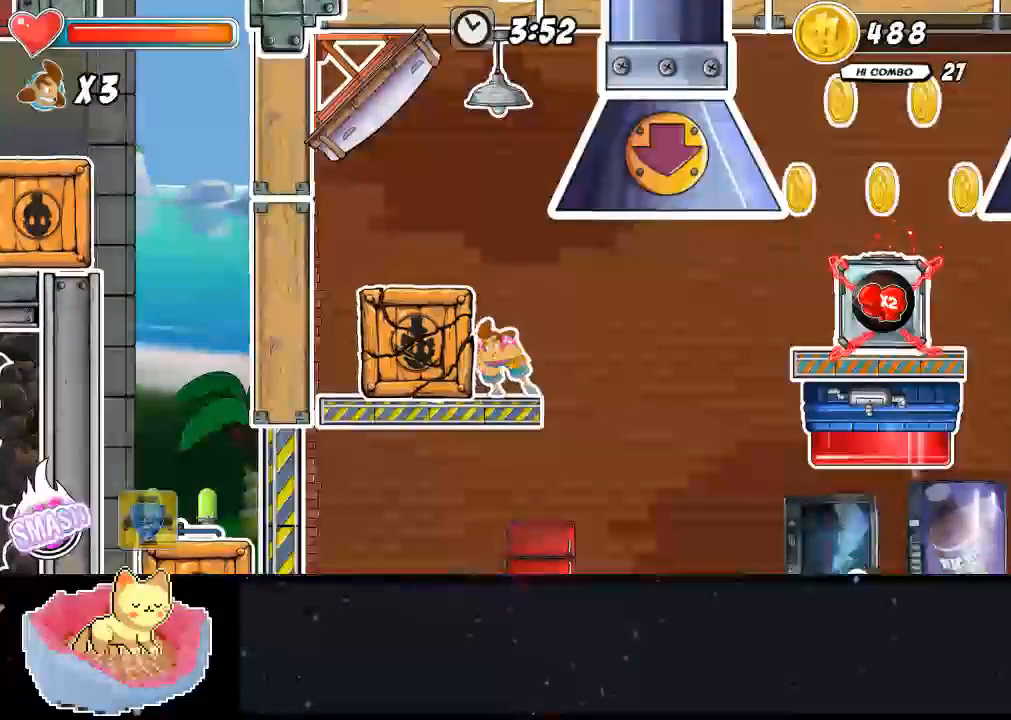
{"buttons": ["X"], "left_stick": "left", "right_stick": "center", "events": [[167, "X", "up"], [233, "X", "down"], [333, "left_stick", "left"]]}
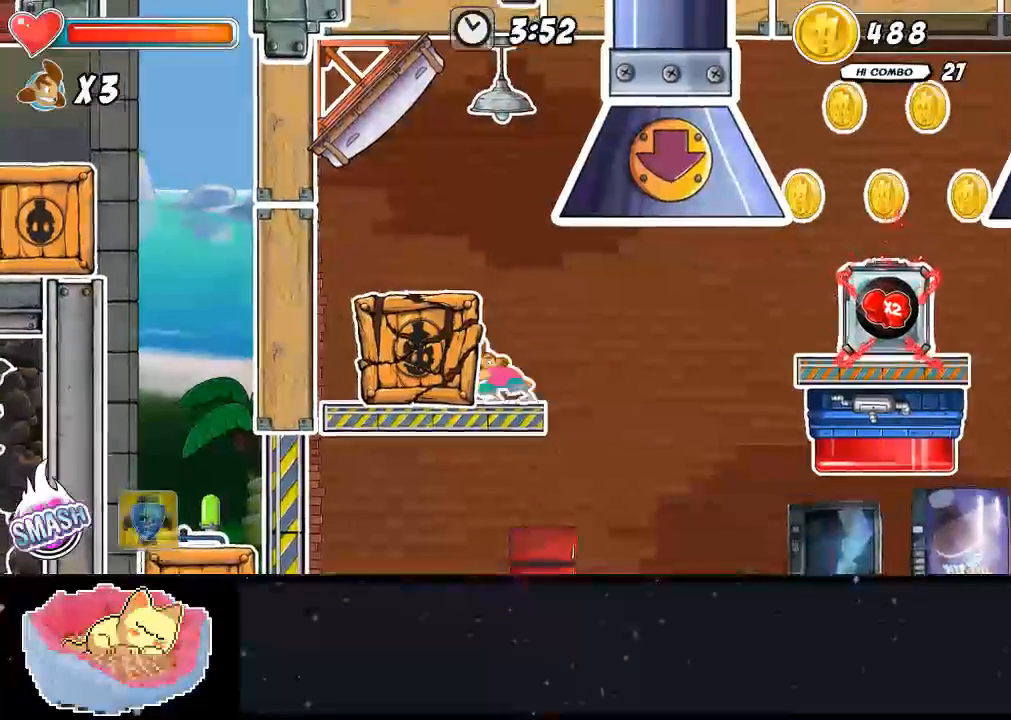
{"buttons": [], "left_stick": "left", "right_stick": "center", "events": [[67, "X", "up"], [133, "X", "down"], [200, "X", "up"]]}
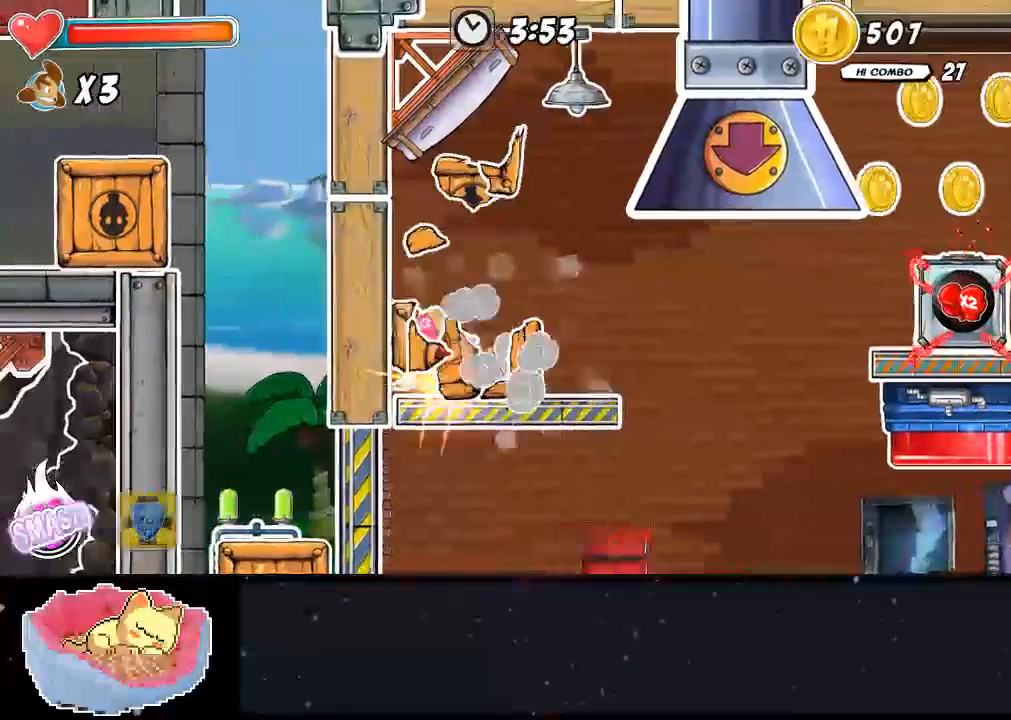
{"buttons": [], "left_stick": "right", "right_stick": "center", "events": [[200, "left_stick", "right"]]}
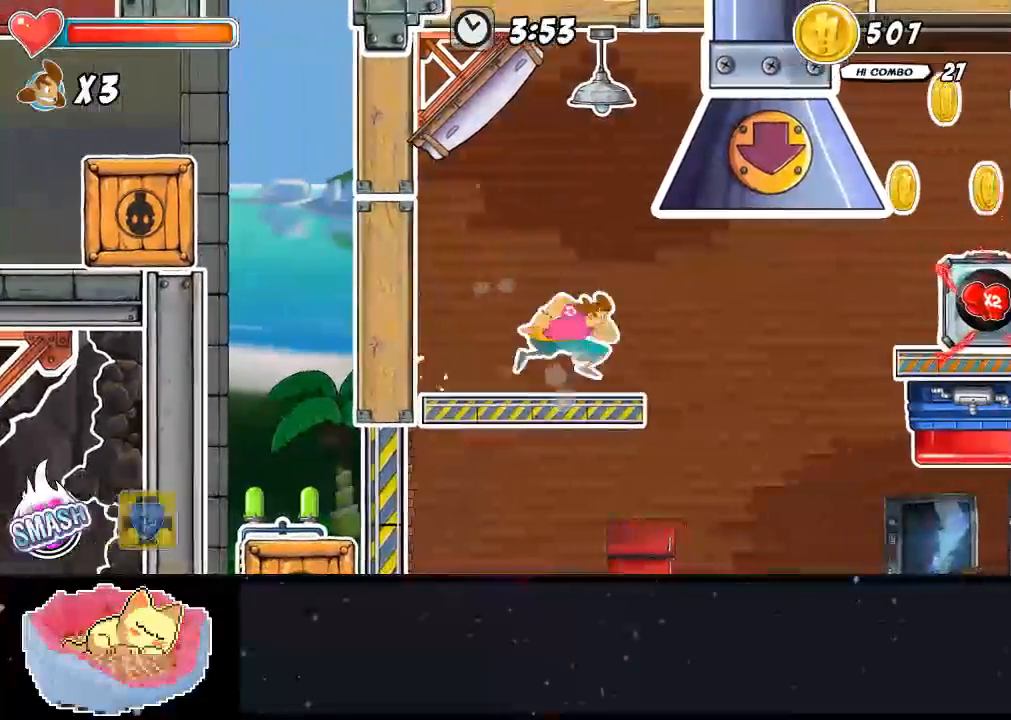
{"buttons": ["A"], "left_stick": "up", "right_stick": "center"}
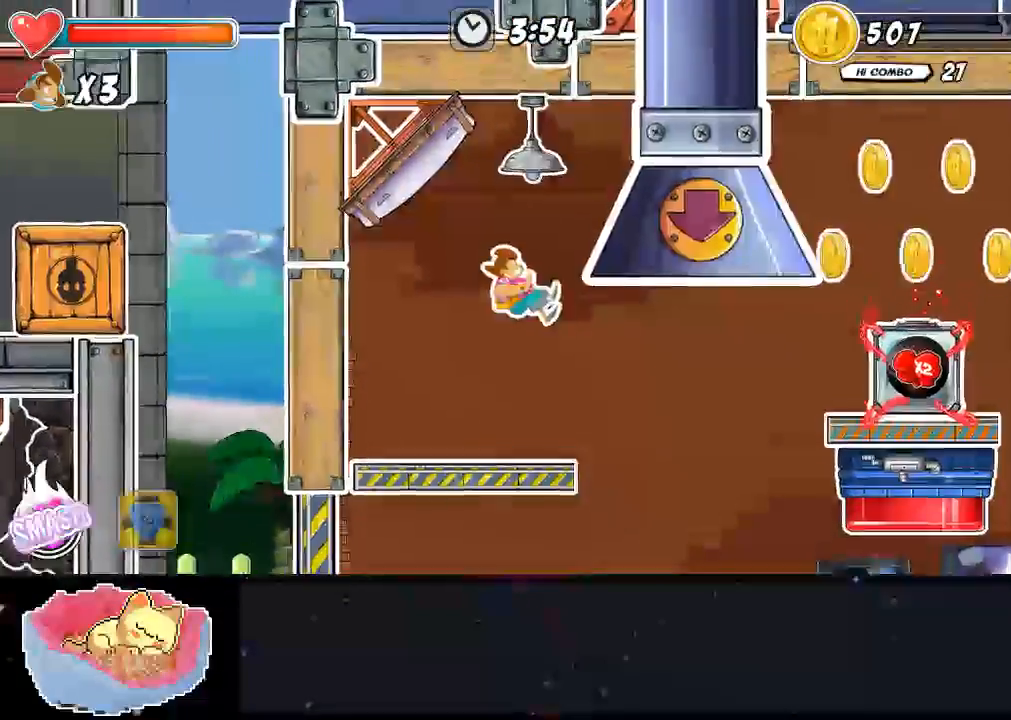
{"buttons": [], "left_stick": "up-left", "right_stick": "center", "events": [[67, "A", "up"], [100, "X", "down"], [233, "X", "up"], [300, "X", "down"], [367, "left_stick", "up-left"], [433, "X", "up"]]}
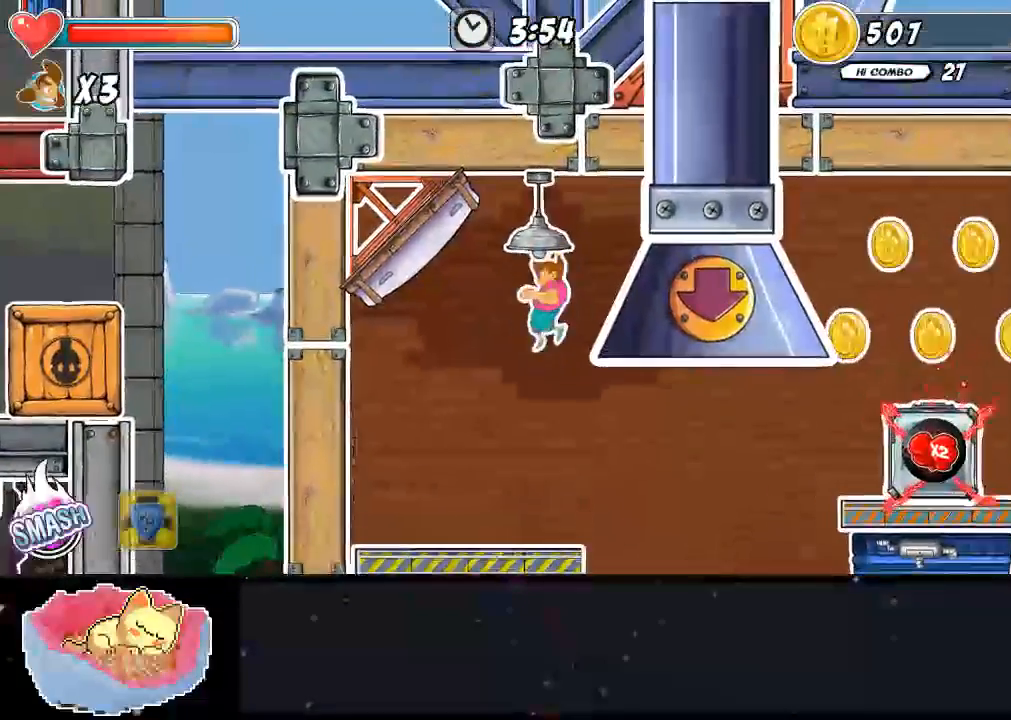
{"buttons": [], "left_stick": "left", "right_stick": "center", "events": [[167, "left_stick", "left"]]}
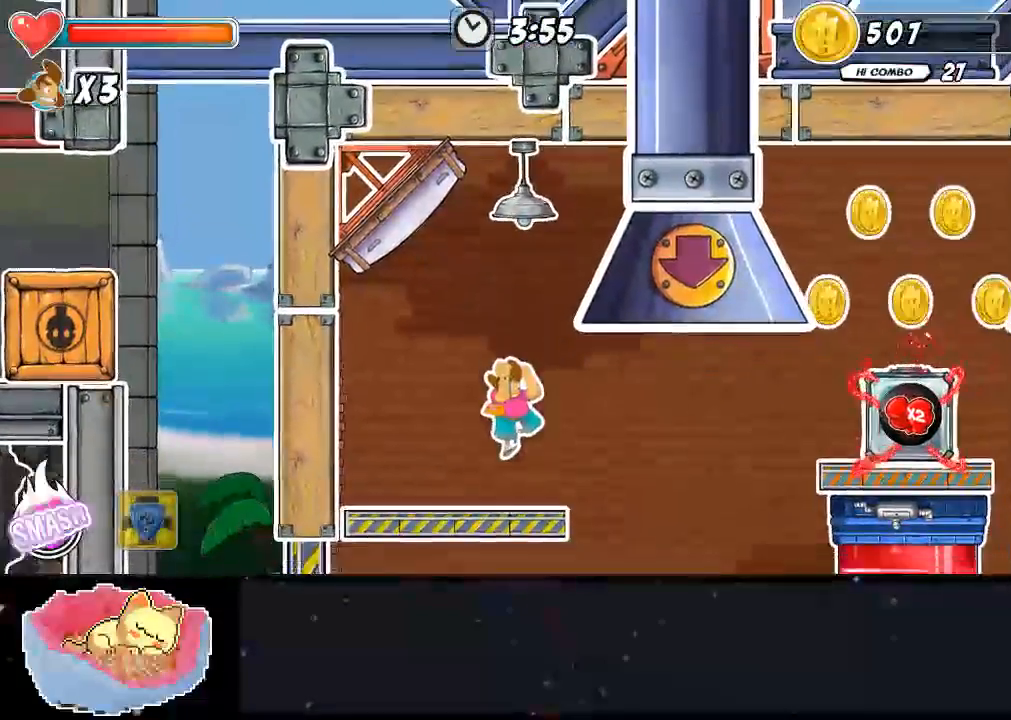
{"buttons": ["A"], "left_stick": "left", "right_stick": "center"}
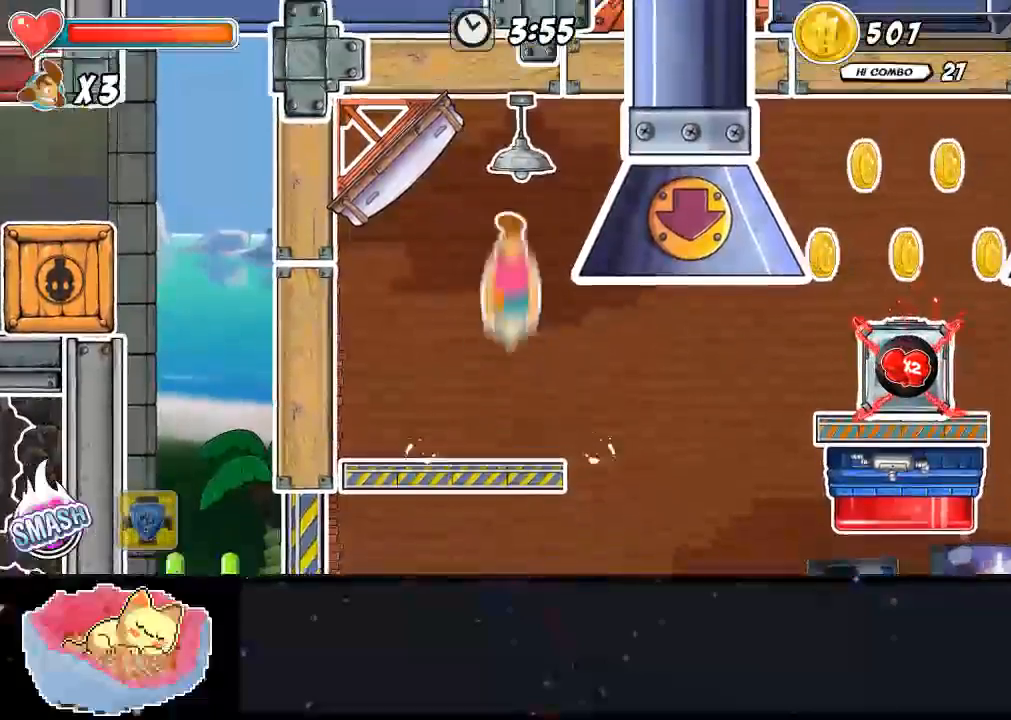
{"buttons": [], "left_stick": "up", "right_stick": "center", "events": [[133, "A", "up"], [133, "left_stick", "center"], [200, "X", "down"], [200, "left_stick", "up"], [333, "X", "up"]]}
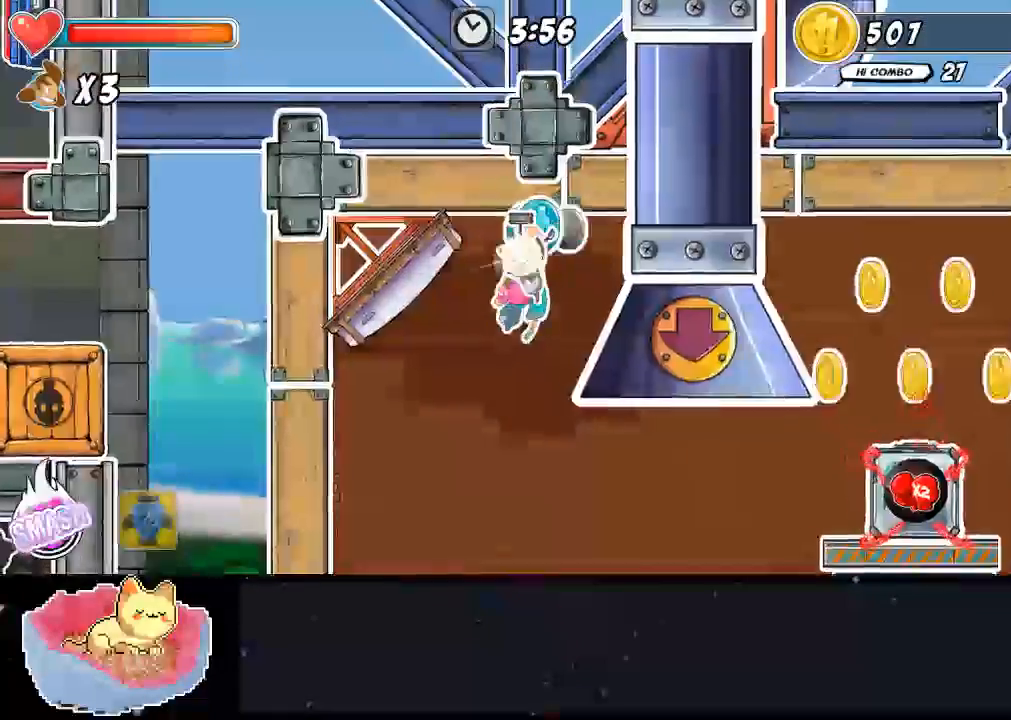
{"buttons": [], "left_stick": "center", "right_stick": "center", "events": [[33, "left_stick", "center"]]}
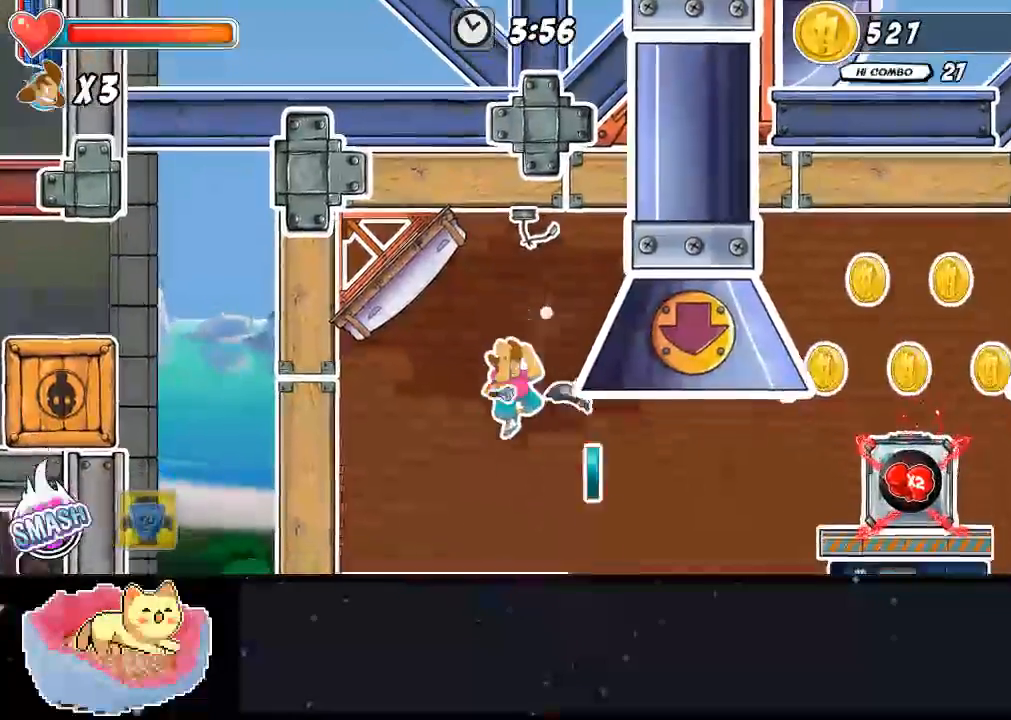
{"buttons": [], "left_stick": "right", "right_stick": "center", "events": [[367, "left_stick", "right"]]}
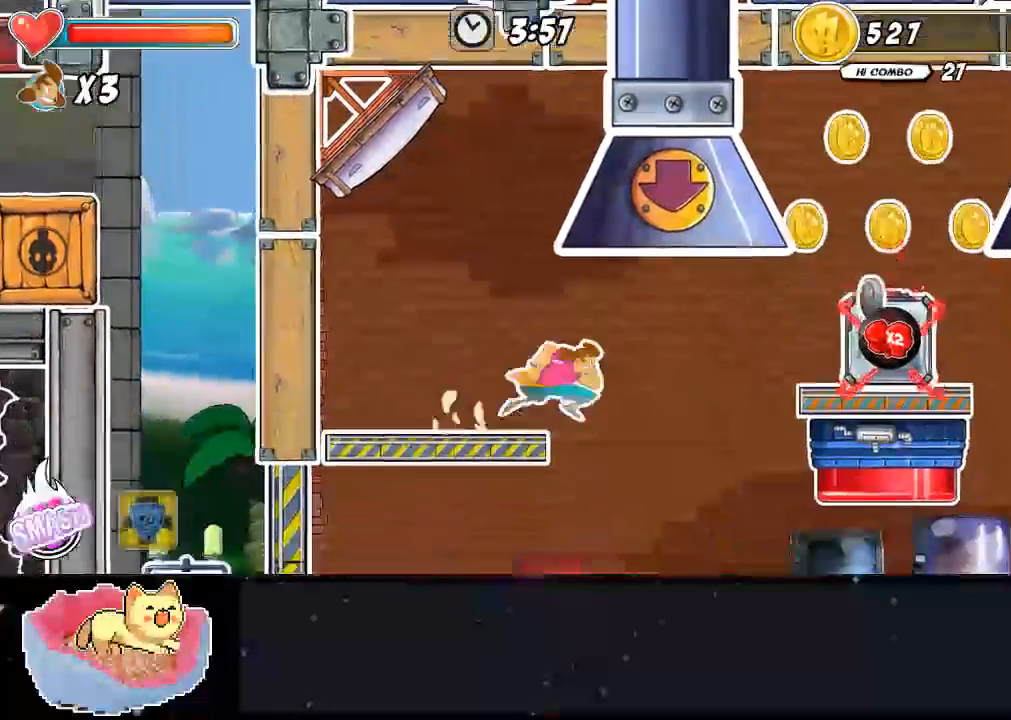
{"buttons": [], "left_stick": "left", "right_stick": "center", "events": [[267, "left_stick", "left"]]}